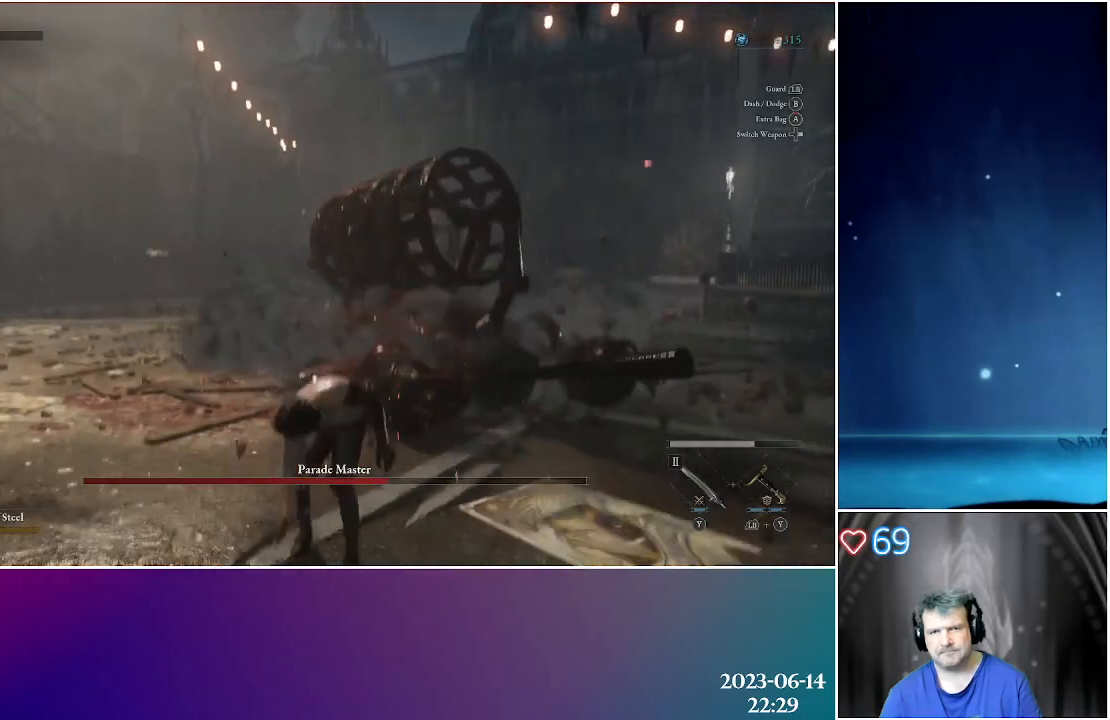
Gameplay with a controller (Xbox layout); each line is a JSON object with the inputs held at the frame after it. "events" lists button and stick changes between this image and that frame as [ms after this image, input, new state], when the widget could be followed in between.
{"buttons": [], "left_stick": "up", "right_stick": "center", "events": []}
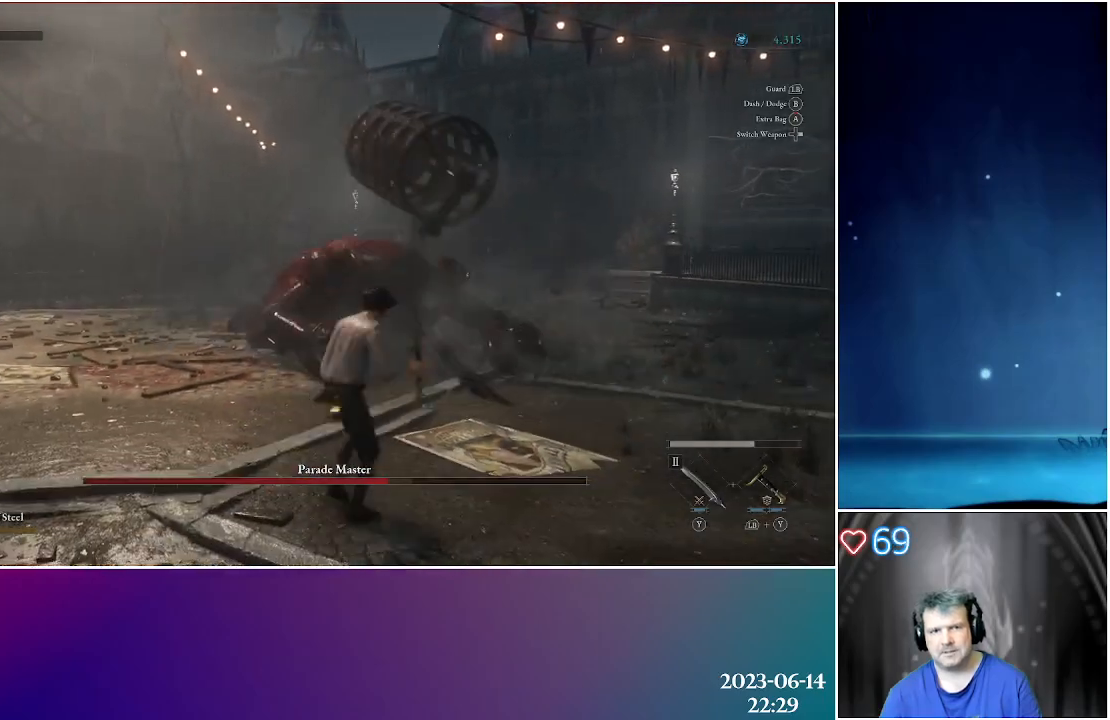
{"buttons": [], "left_stick": "up", "right_stick": "center", "events": []}
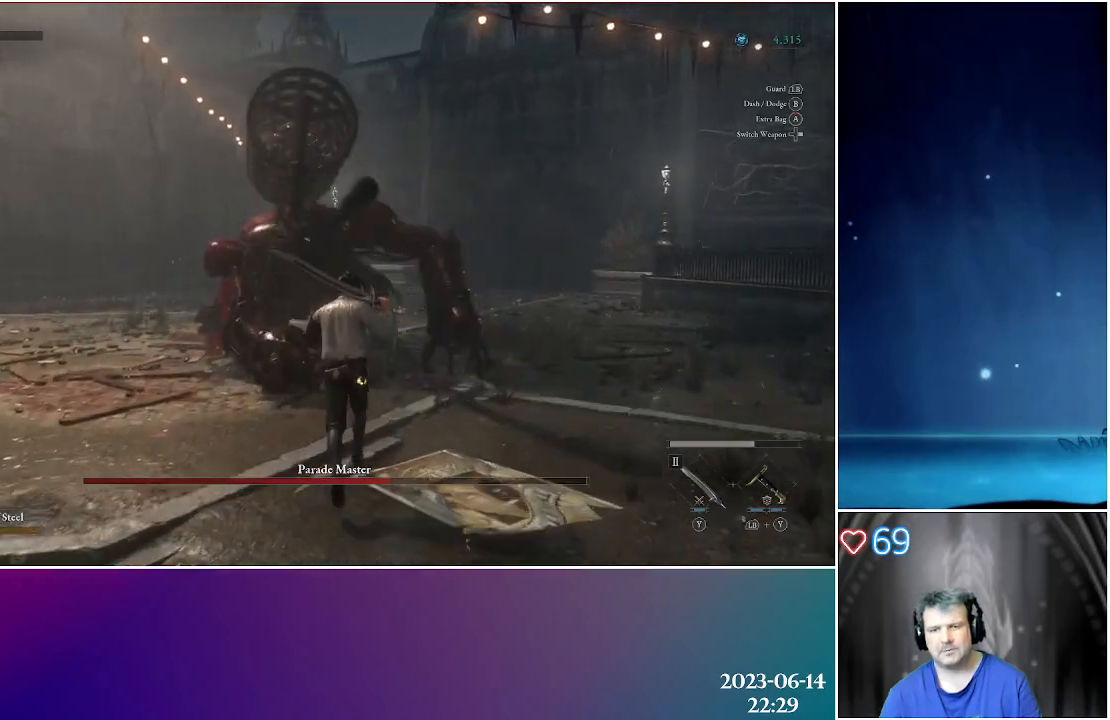
{"buttons": [], "left_stick": "up", "right_stick": "center", "events": []}
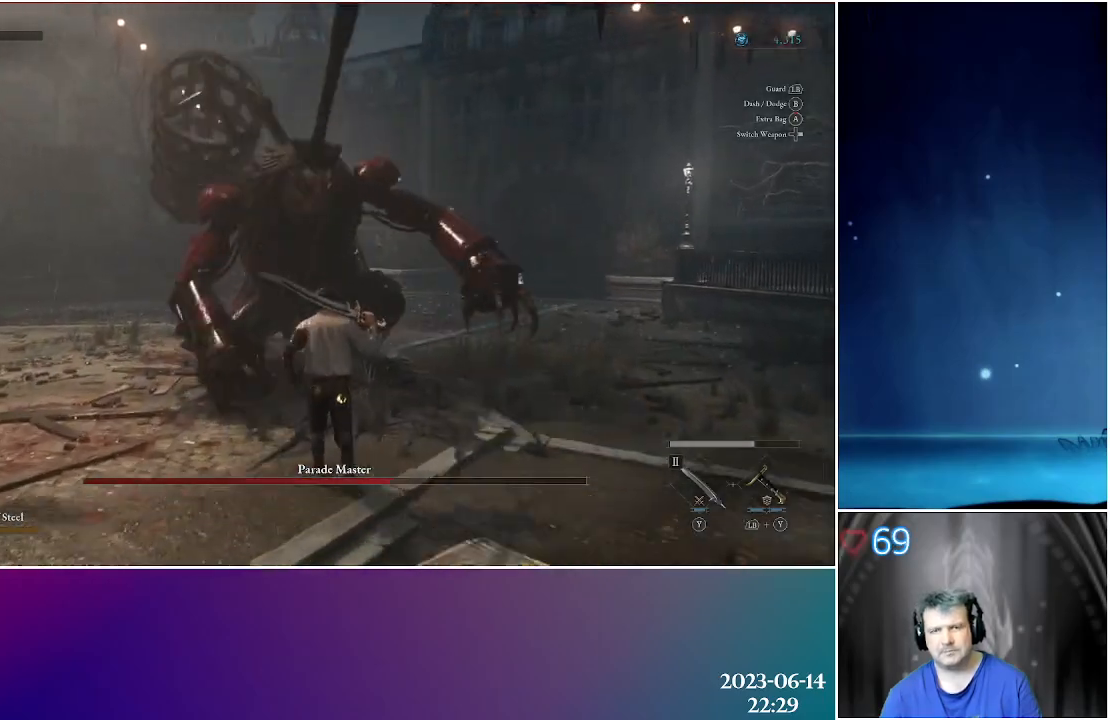
{"buttons": [], "left_stick": "up", "right_stick": "center", "events": [[200, "R2", "down"], [367, "R2", "up"]]}
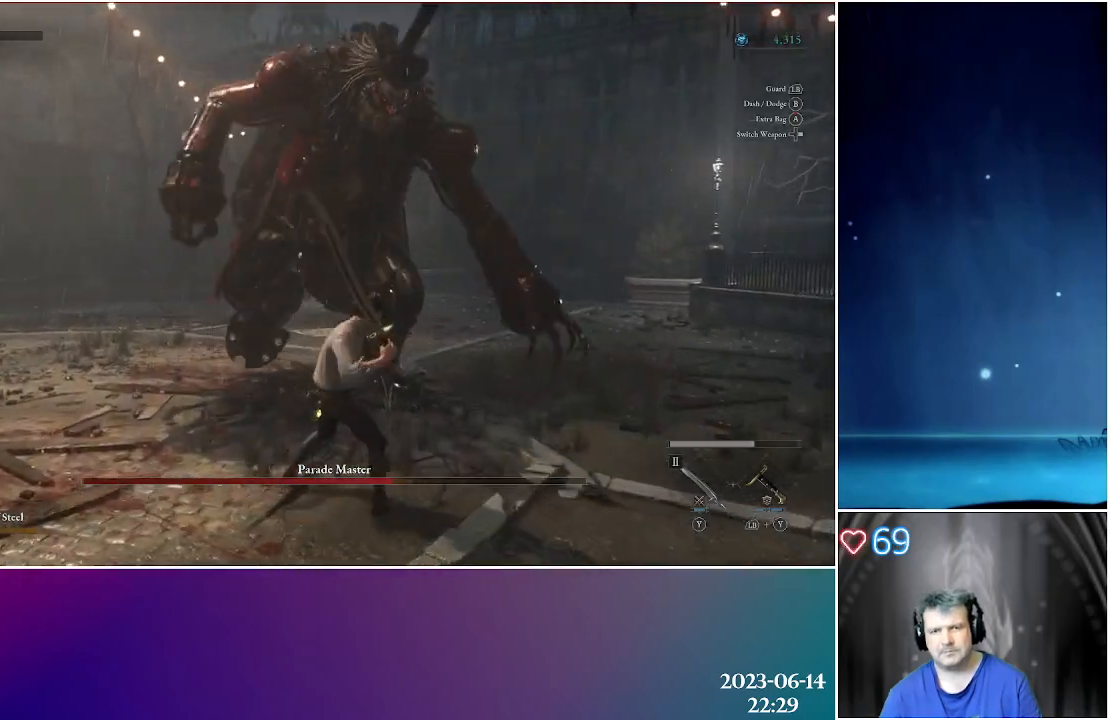
{"buttons": [], "left_stick": "up", "right_stick": "center", "events": []}
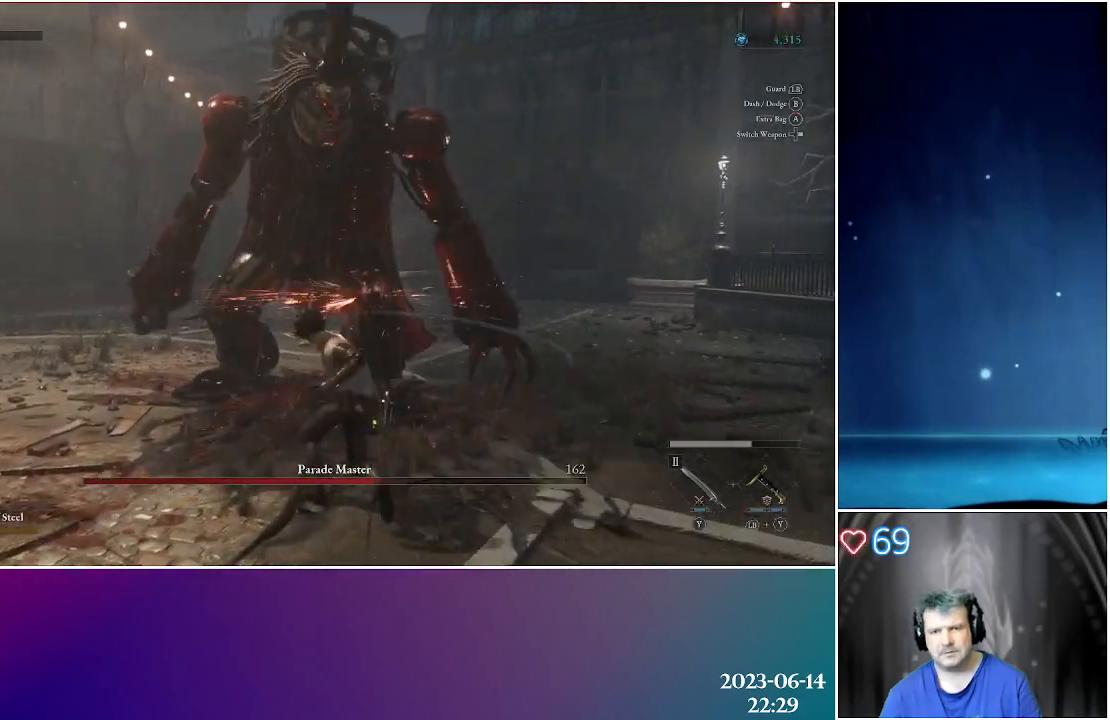
{"buttons": [], "left_stick": "down-left", "right_stick": "center", "events": [[67, "left_stick", "center"], [250, "left_stick", "down-left"]]}
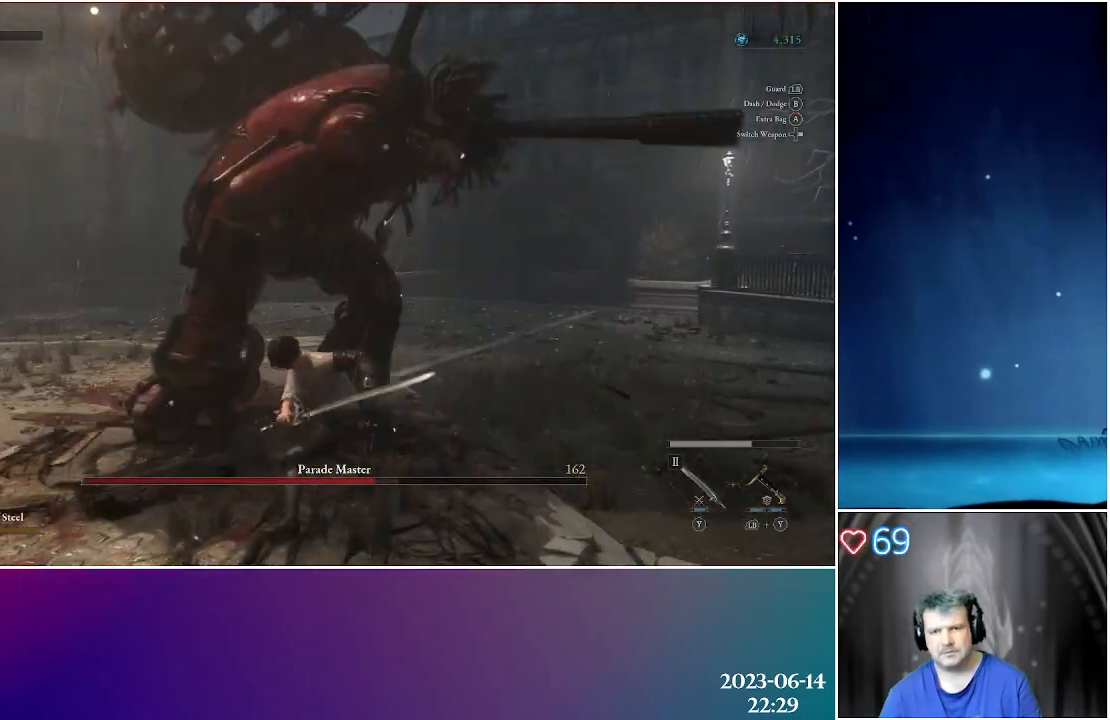
{"buttons": [], "left_stick": "down-left", "right_stick": "center", "events": [[350, "B", "down"], [483, "B", "up"]]}
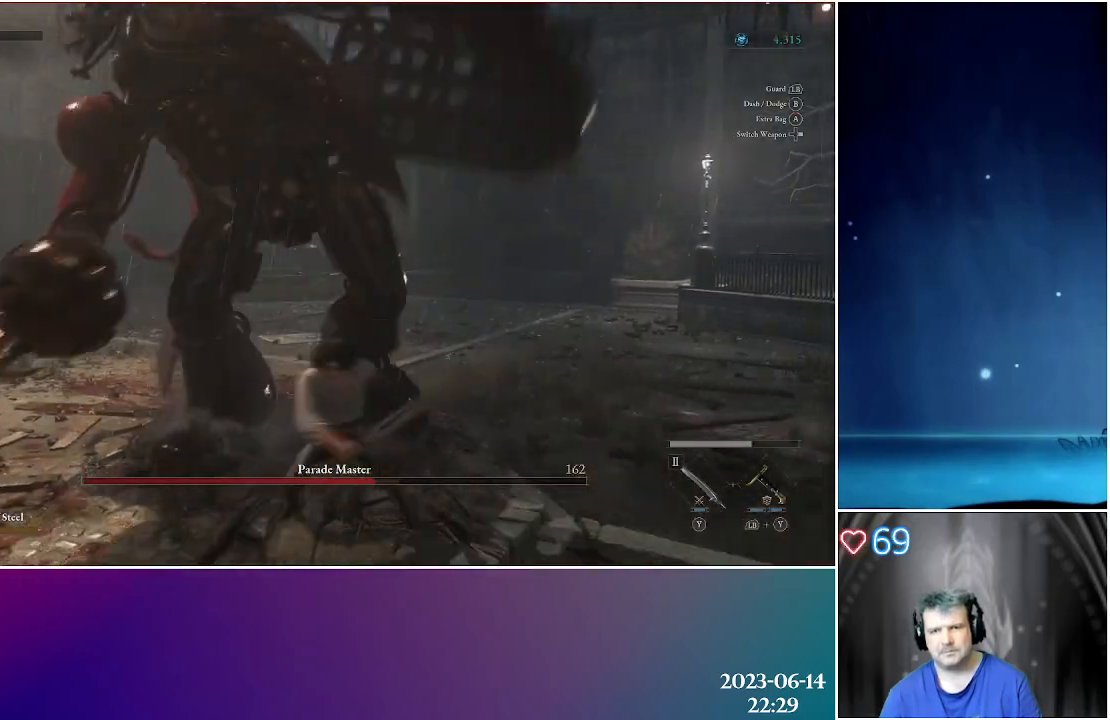
{"buttons": [], "left_stick": "left", "right_stick": "center", "events": [[33, "B", "down"], [150, "B", "up"], [217, "B", "down"], [333, "B", "up"], [483, "left_stick", "left"]]}
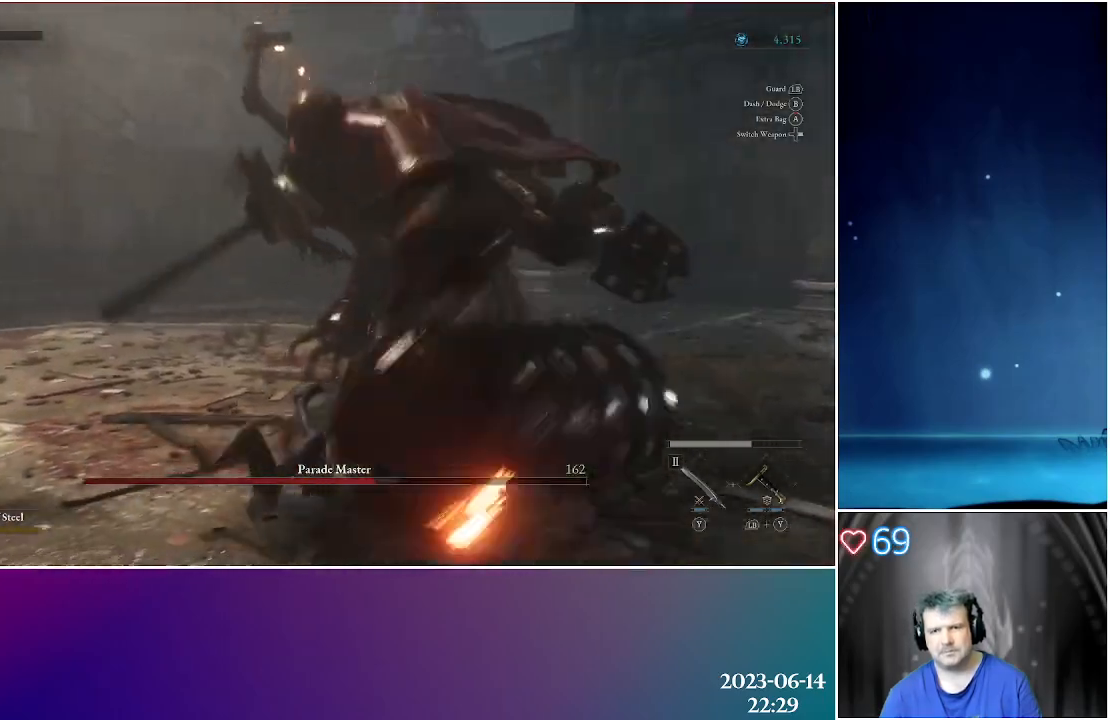
{"buttons": [], "left_stick": "up-left", "right_stick": "center", "events": [[133, "B", "down"], [217, "B", "up"], [300, "B", "down"], [367, "B", "up"], [383, "left_stick", "up-left"]]}
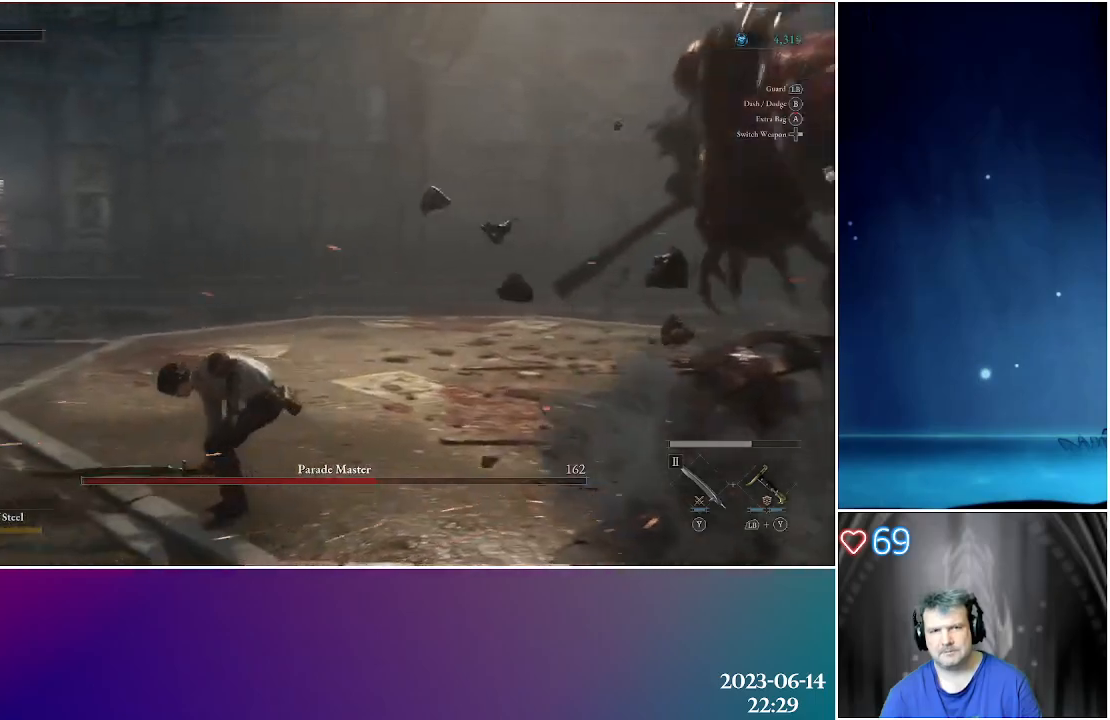
{"buttons": [], "left_stick": "left", "right_stick": "center", "events": [[83, "right_stick", "right"], [367, "right_stick", "center"], [417, "left_stick", "left"]]}
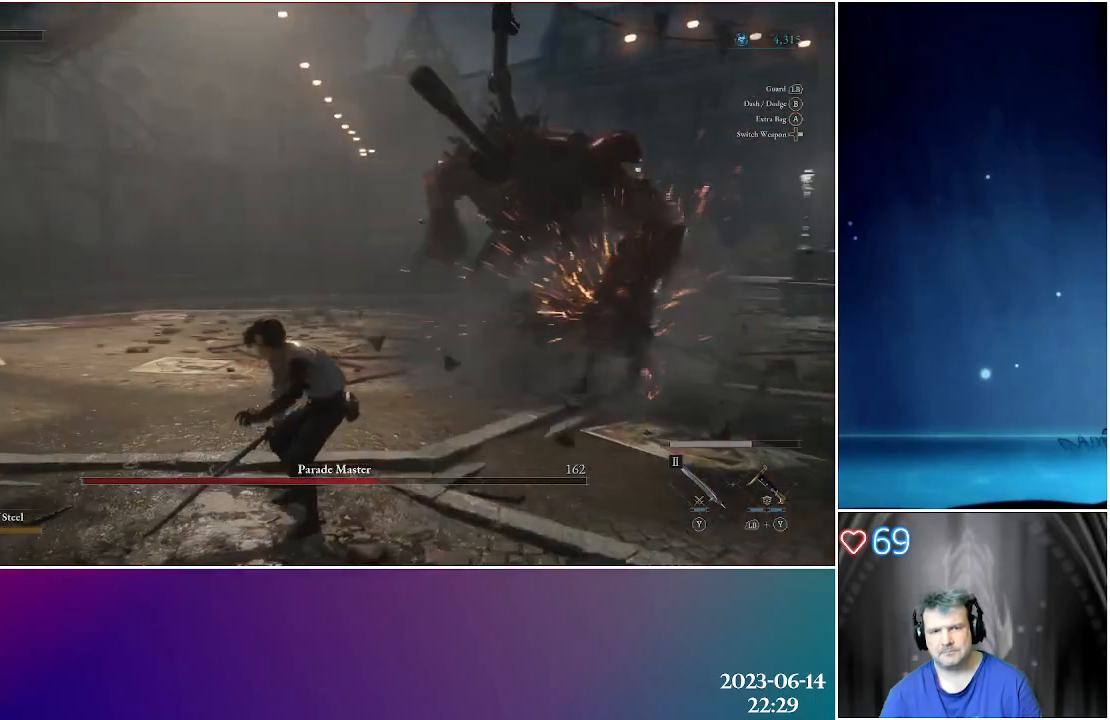
{"buttons": [], "left_stick": "left", "right_stick": "center", "events": [[83, "X", "down"], [200, "X", "up"]]}
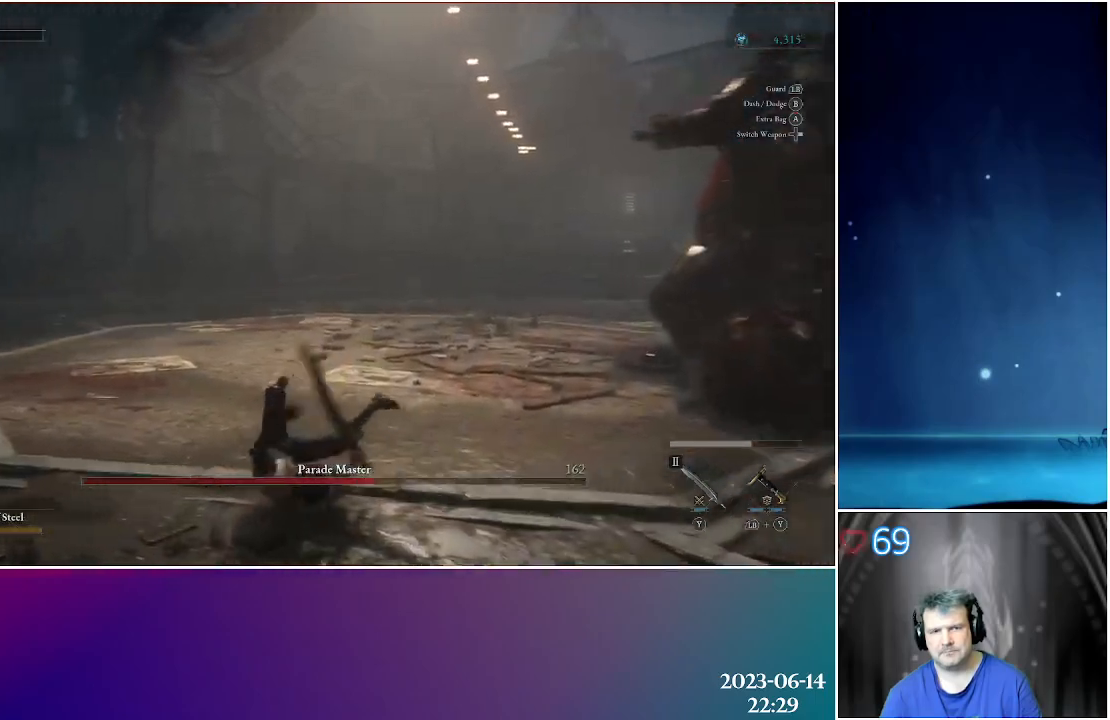
{"buttons": [], "left_stick": "left", "right_stick": "right", "events": [[383, "right_stick", "right"]]}
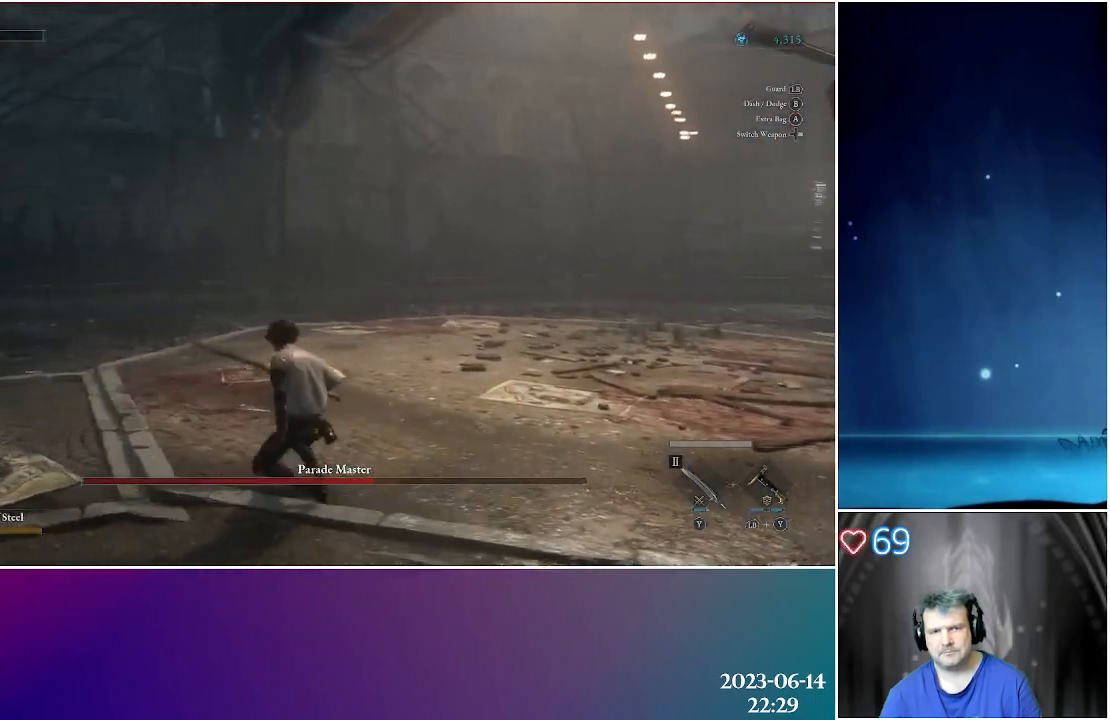
{"buttons": [], "left_stick": "left", "right_stick": "center", "events": [[350, "right_stick", "center"]]}
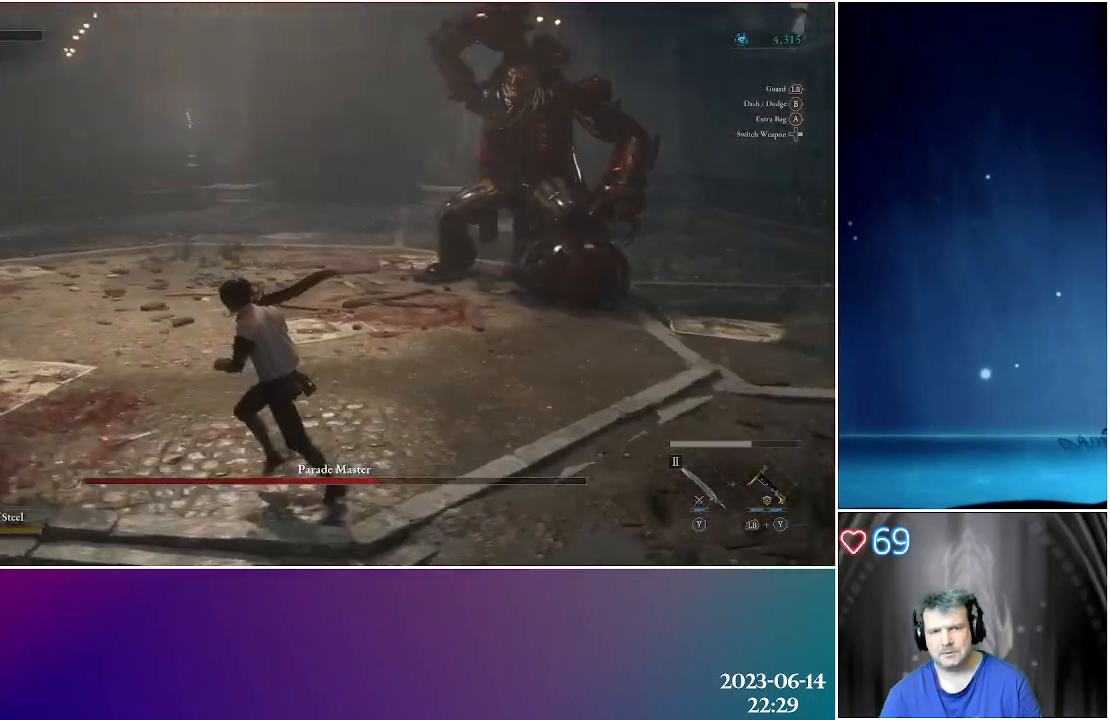
{"buttons": [], "left_stick": "left", "right_stick": "center", "events": [[133, "right_stick", "right"], [450, "right_stick", "center"]]}
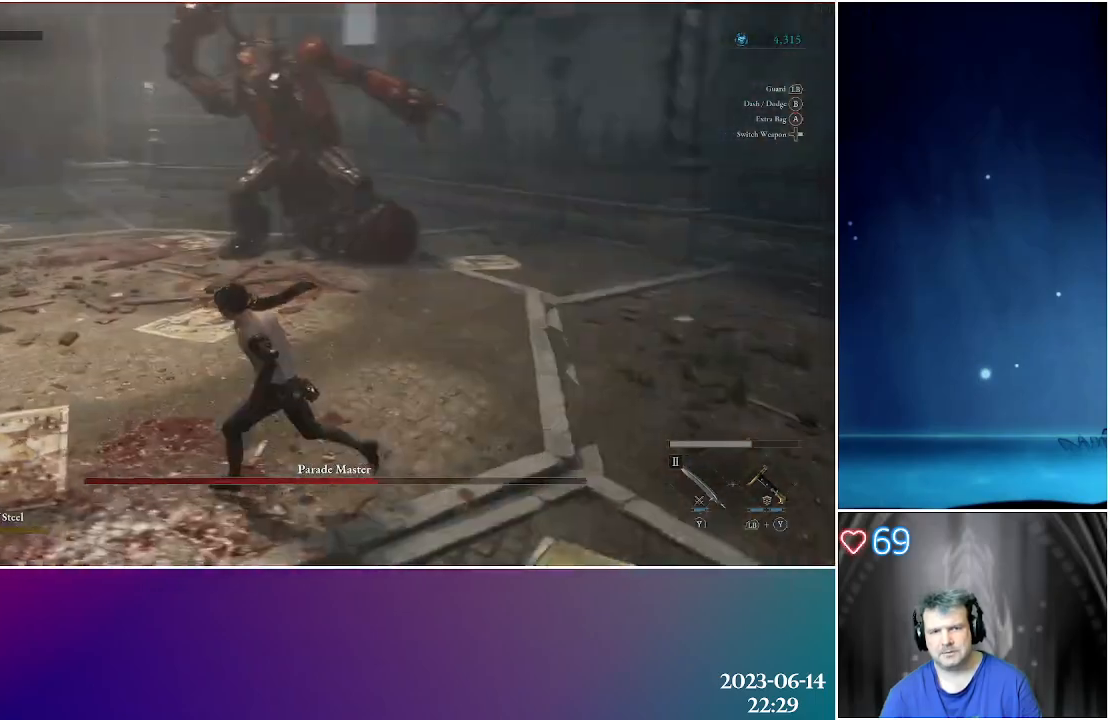
{"buttons": [], "left_stick": "left", "right_stick": "center", "events": []}
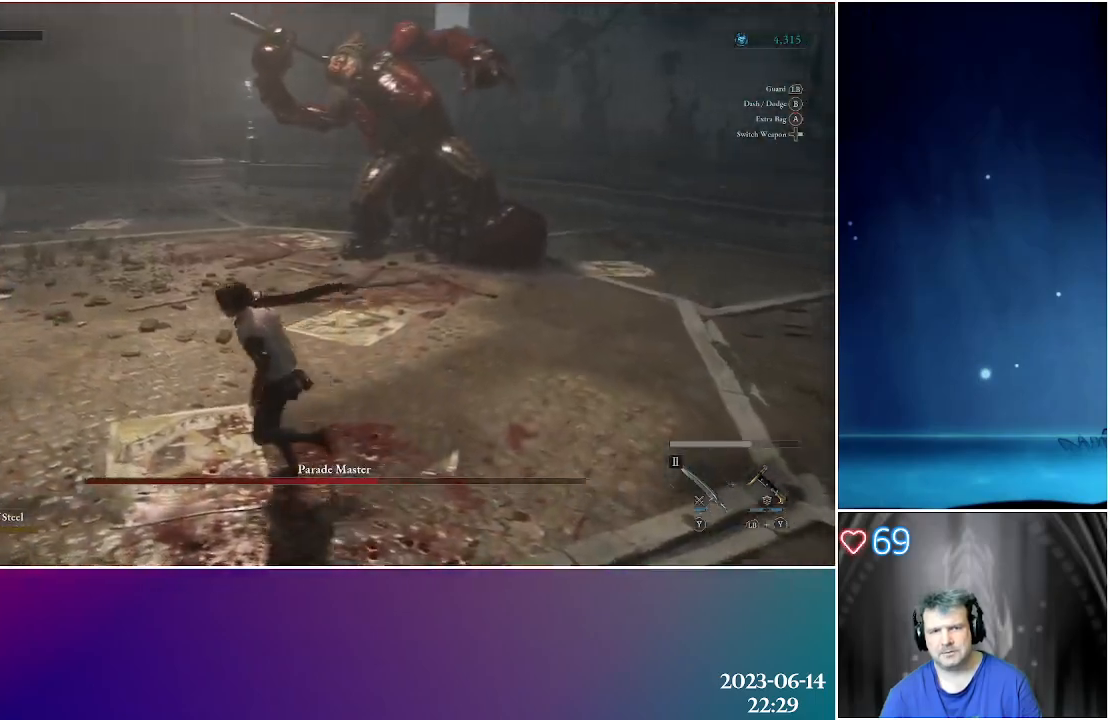
{"buttons": [], "left_stick": "up-left", "right_stick": "right", "events": [[367, "left_stick", "up-left"], [383, "right_stick", "right"]]}
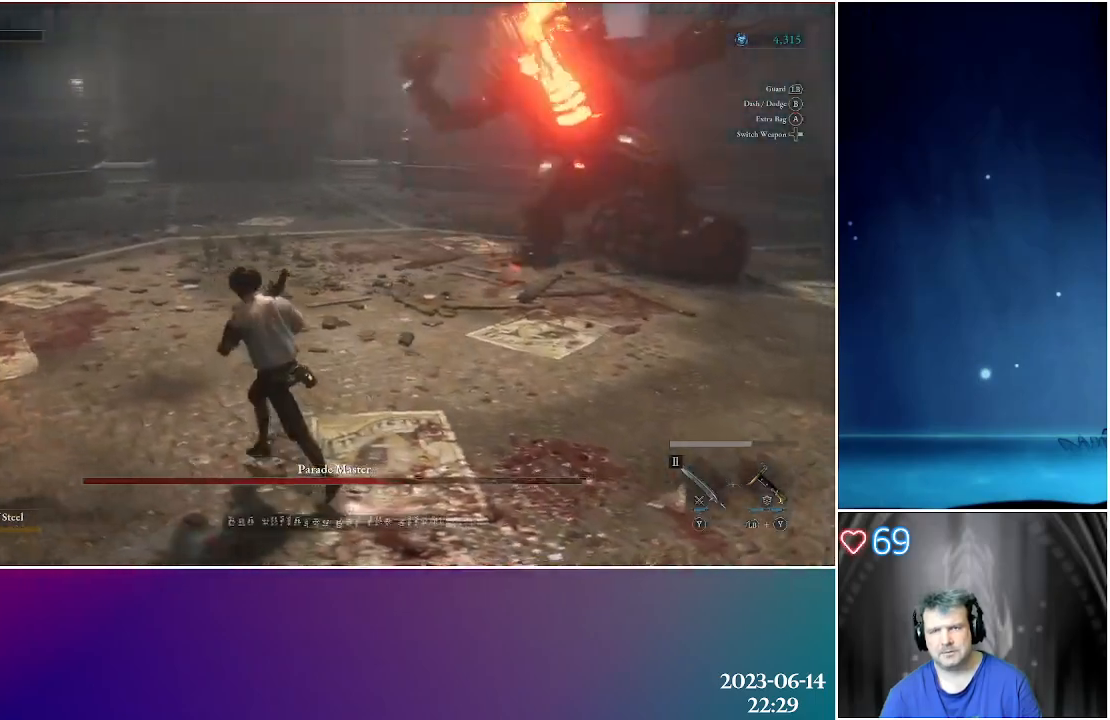
{"buttons": [], "left_stick": "up-left", "right_stick": "center", "events": [[83, "right_stick", "center"]]}
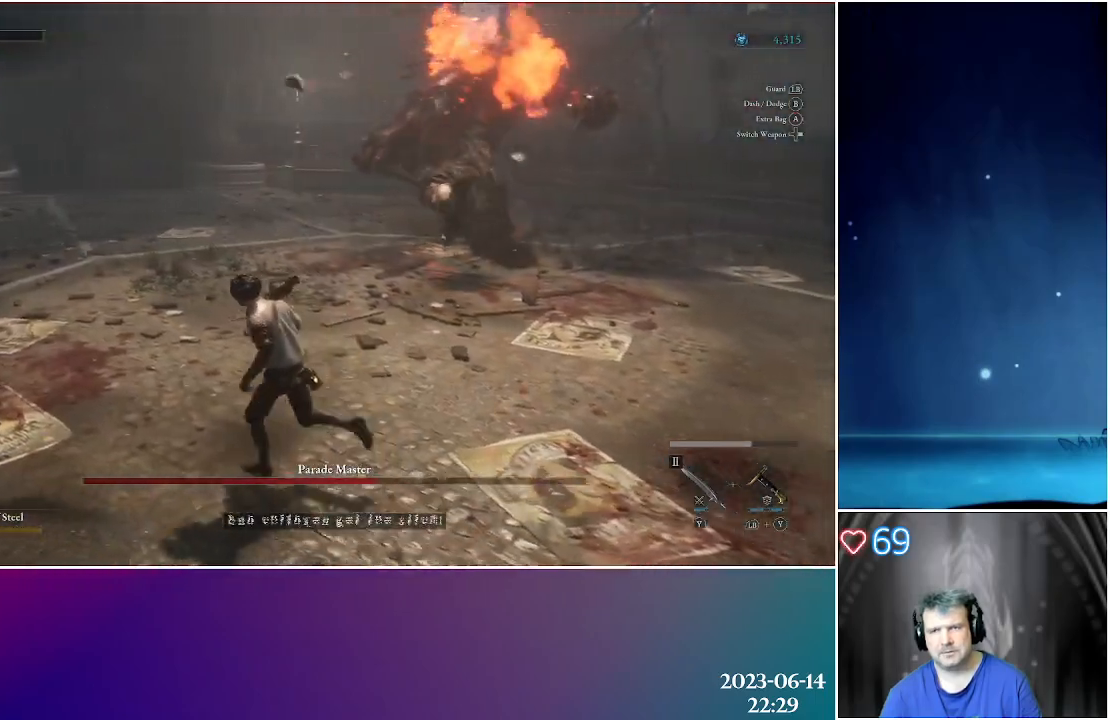
{"buttons": [], "left_stick": "down", "right_stick": "center", "events": [[33, "left_stick", "left"], [67, "right_stick", "right"], [333, "right_stick", "center"], [383, "left_stick", "down-left"], [500, "left_stick", "down"]]}
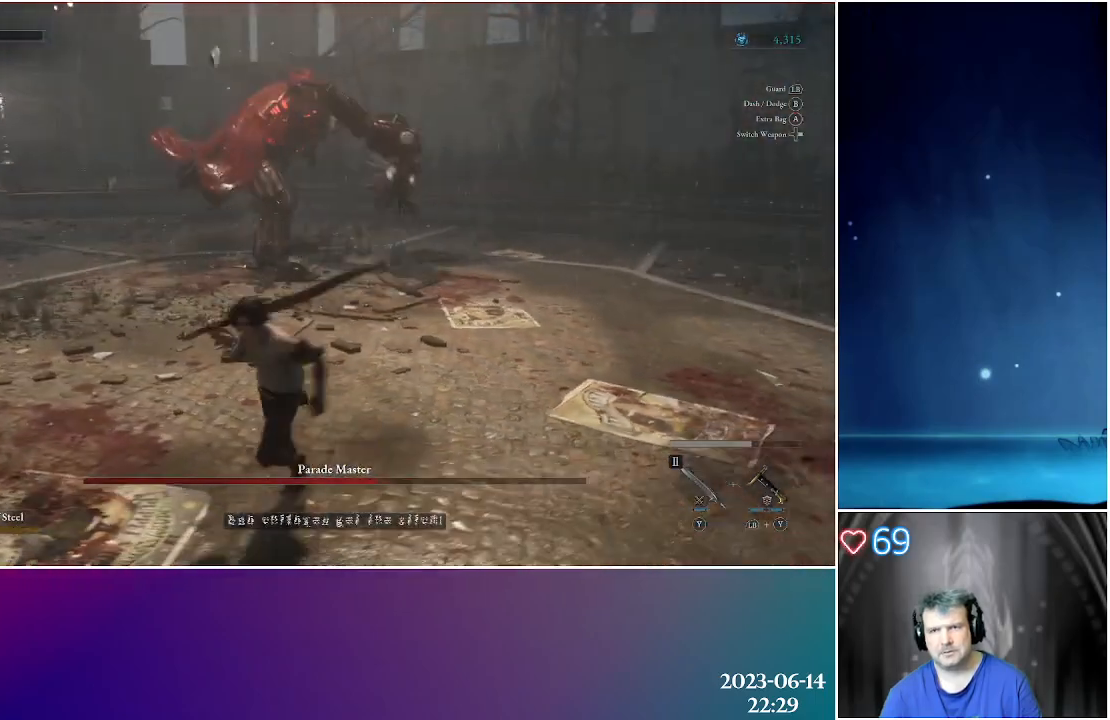
{"buttons": [], "left_stick": "right", "right_stick": "up-left", "events": [[133, "left_stick", "down-right"], [200, "right_stick", "up-left"], [450, "left_stick", "right"]]}
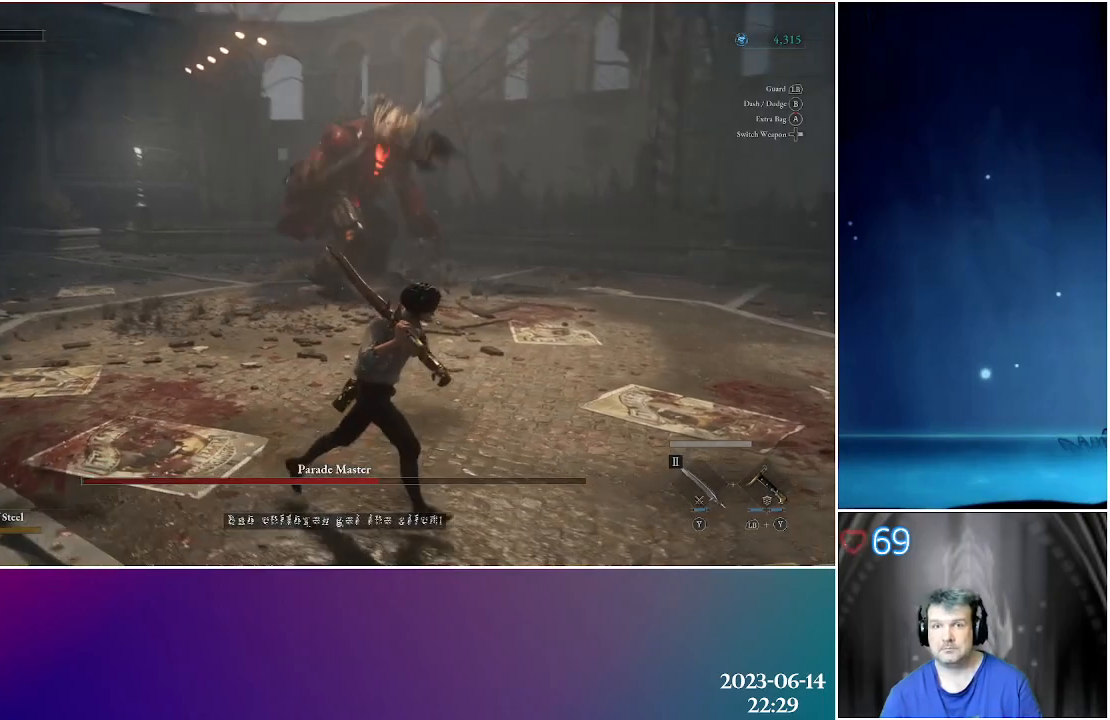
{"buttons": [], "left_stick": "right", "right_stick": "center", "events": [[450, "right_stick", "center"]]}
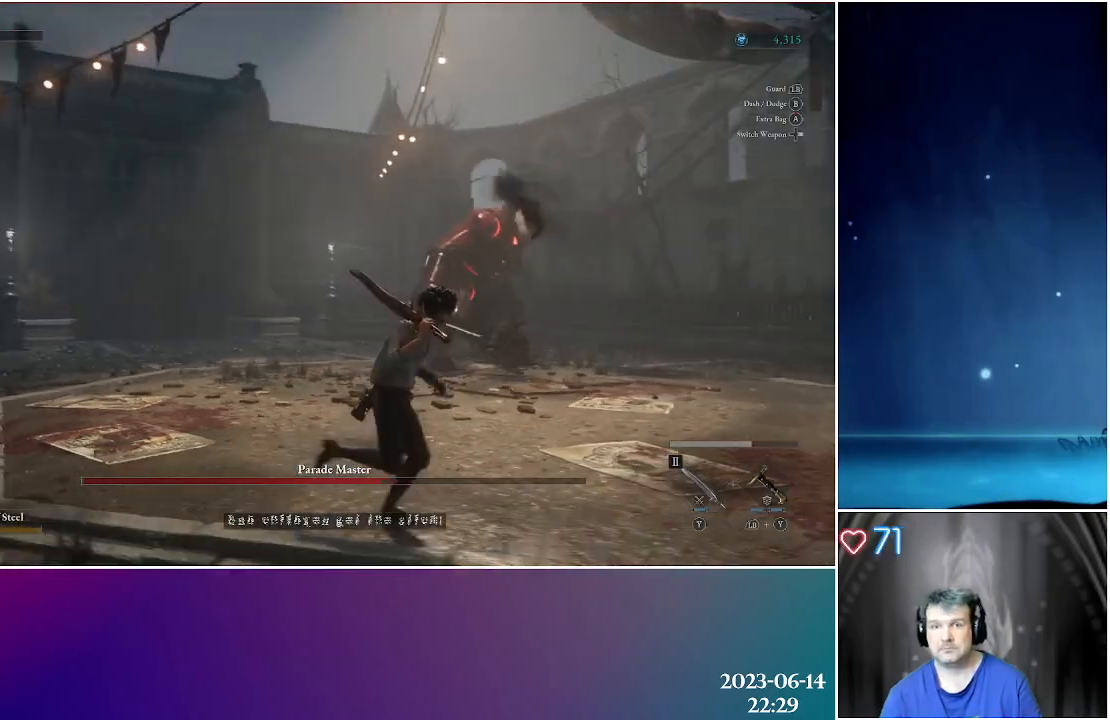
{"buttons": [], "left_stick": "right", "right_stick": "center", "events": []}
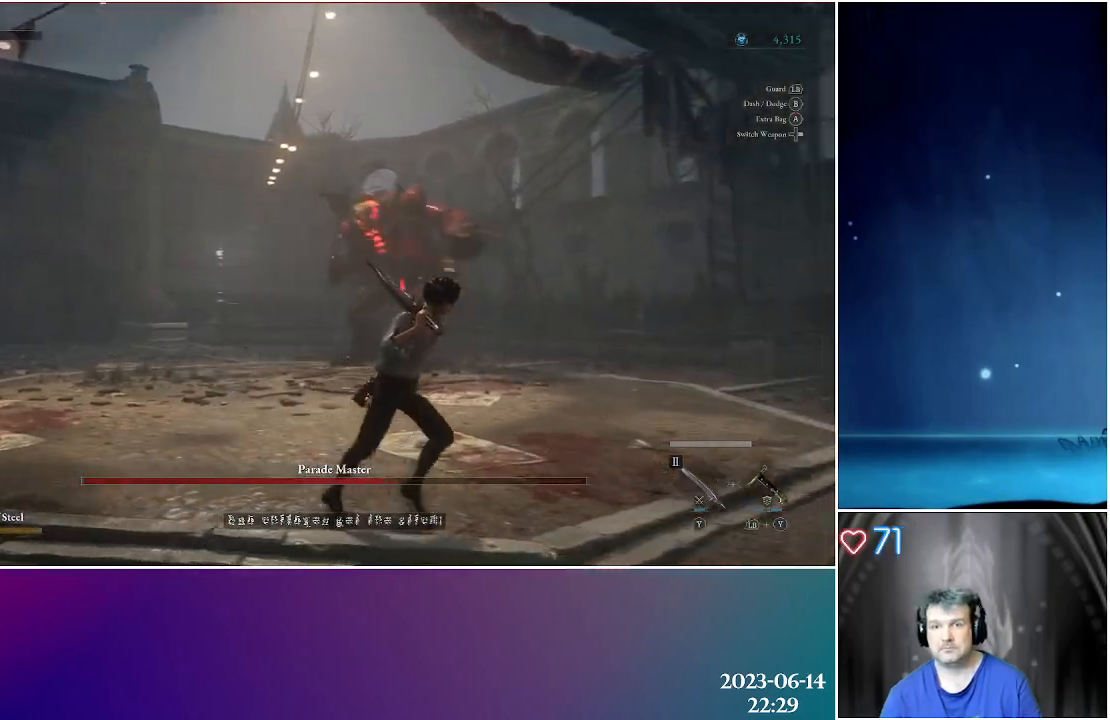
{"buttons": [], "left_stick": "right", "right_stick": "center", "events": []}
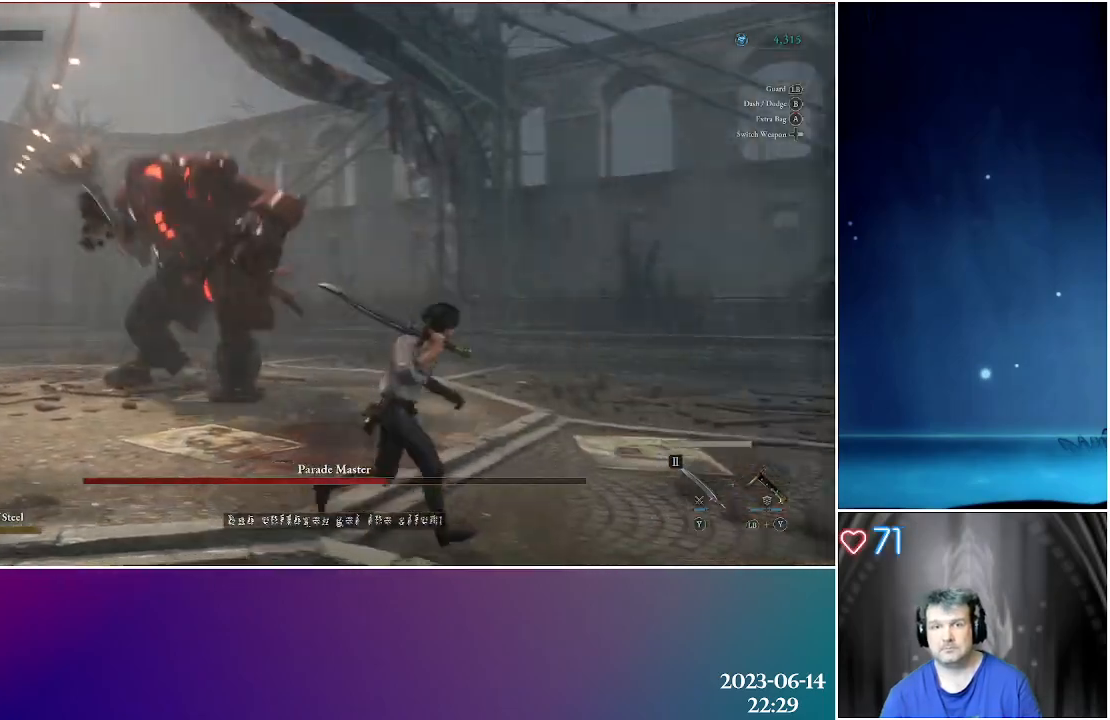
{"buttons": [], "left_stick": "right", "right_stick": "center", "events": [[117, "B", "down"], [467, "B", "up"]]}
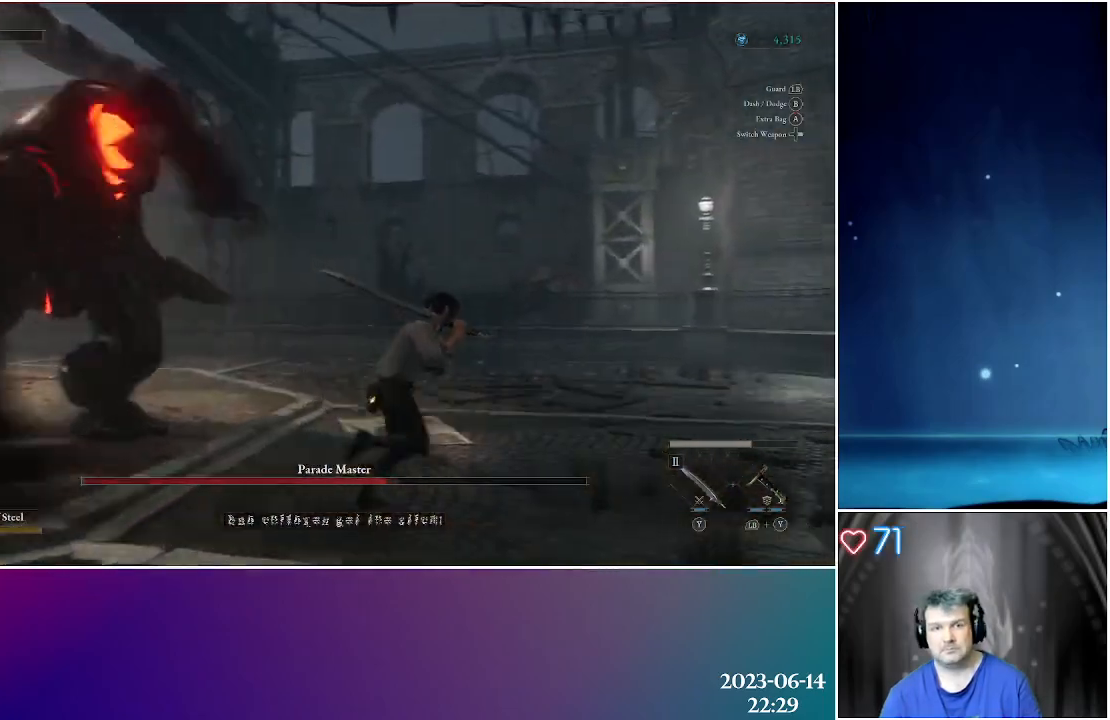
{"buttons": [], "left_stick": "up-right", "right_stick": "left", "events": [[50, "B", "down"], [133, "left_stick", "up-right"], [167, "B", "up"], [483, "right_stick", "left"]]}
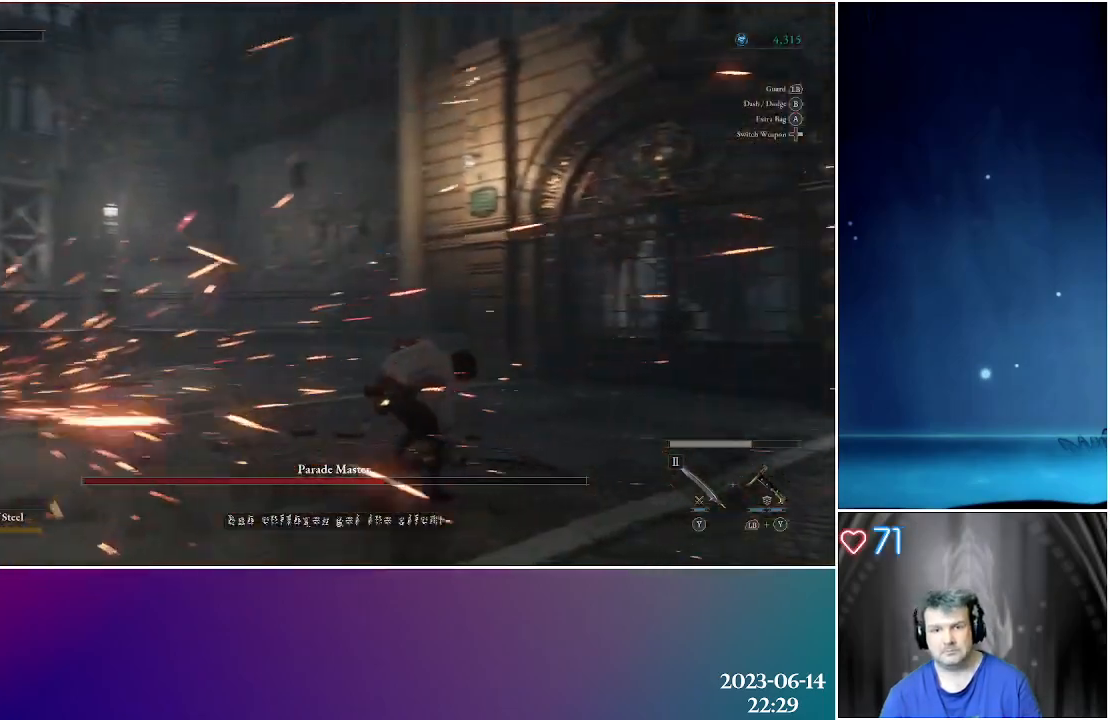
{"buttons": [], "left_stick": "up-right", "right_stick": "left", "events": [[283, "right_stick", "center"], [383, "right_stick", "left"]]}
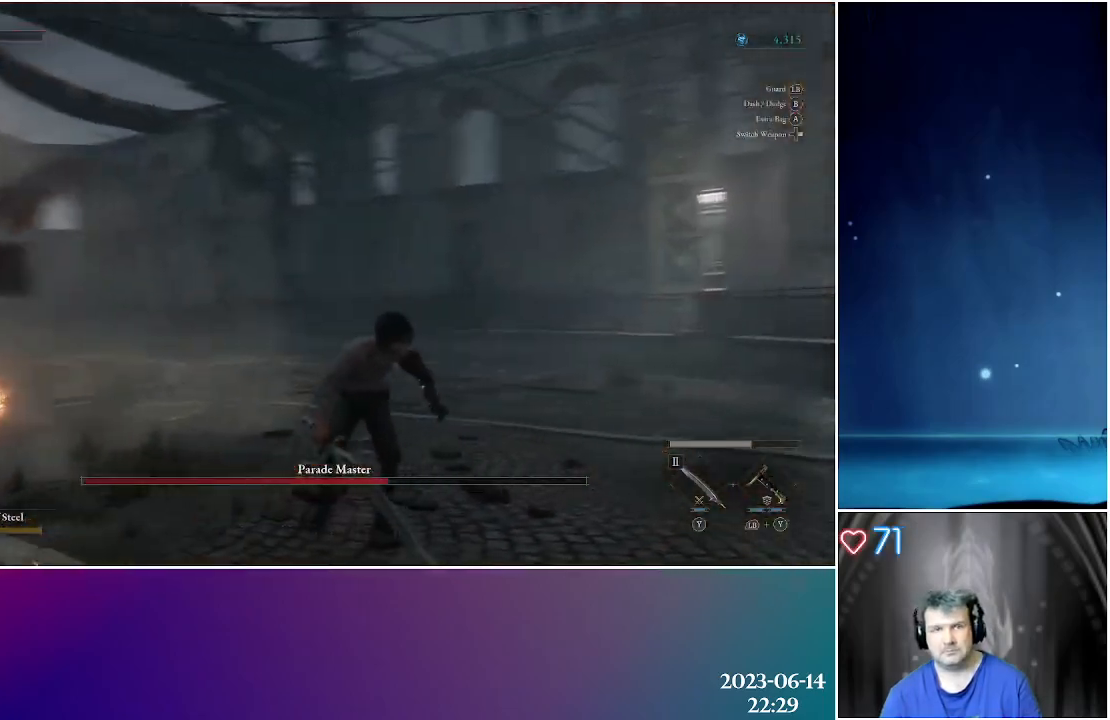
{"buttons": ["B"], "left_stick": "up-right", "right_stick": "center", "events": [[83, "right_stick", "center"], [467, "B", "down"]]}
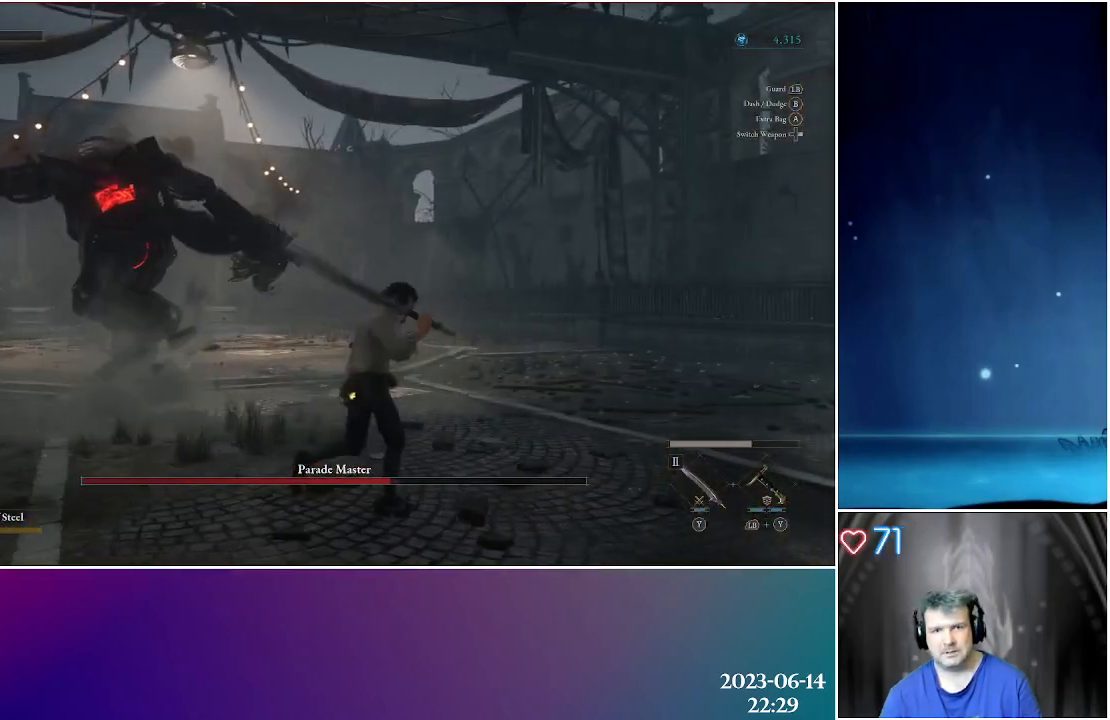
{"buttons": [], "left_stick": "up-right", "right_stick": "left", "events": [[117, "B", "up"], [333, "right_stick", "left"]]}
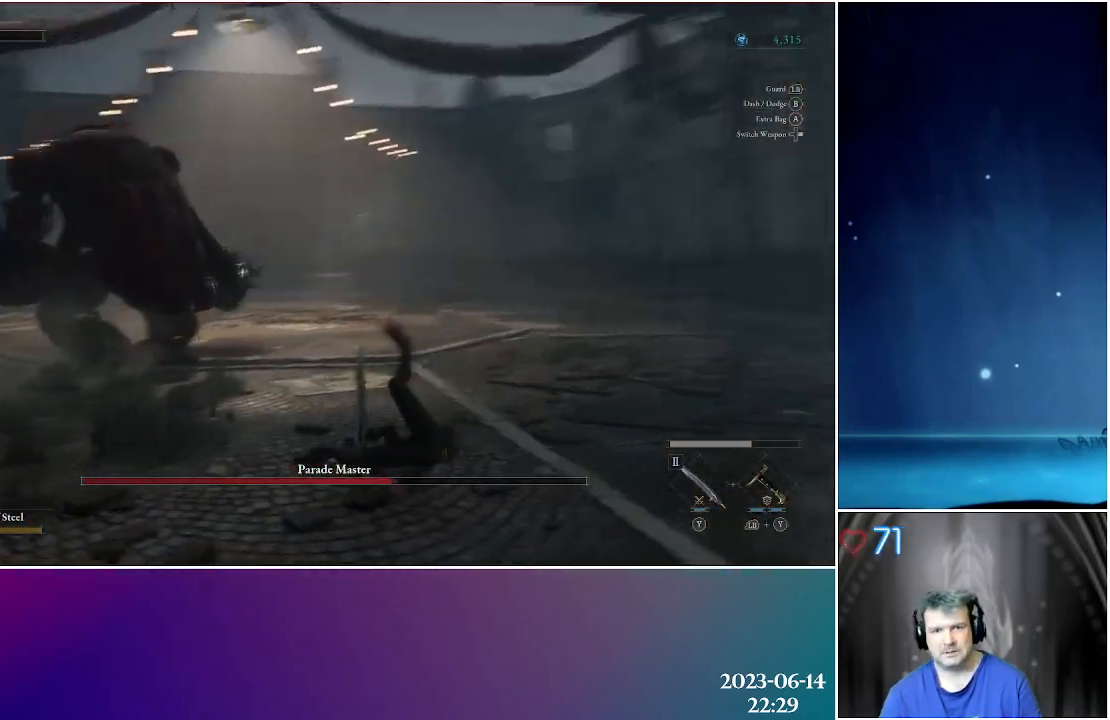
{"buttons": [], "left_stick": "right", "right_stick": "center", "events": [[83, "right_stick", "center"], [150, "left_stick", "right"]]}
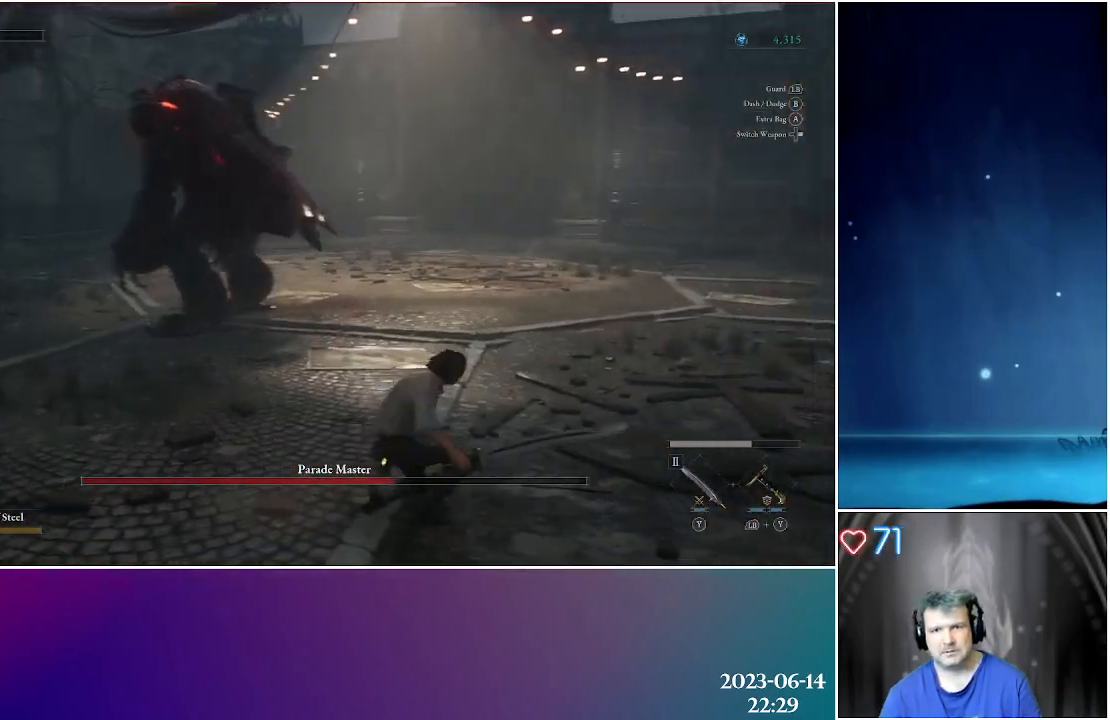
{"buttons": [], "left_stick": "right", "right_stick": "center", "events": [[283, "right_stick", "left"], [500, "right_stick", "center"]]}